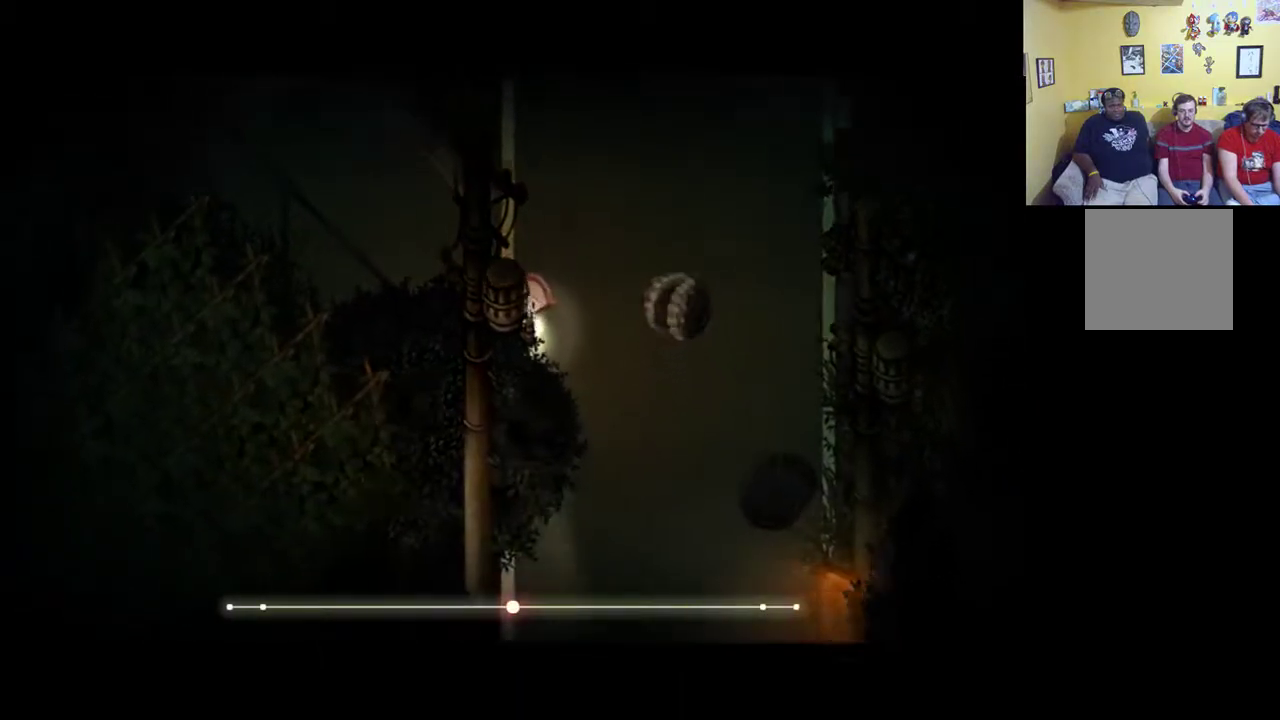
Gameplay with a controller (Xbox layout); each line is a JSON object with the inputs held at the frame after it. "events" lists button and stick changes between this image and that frame as [ms after this image, input, new state], when the widget could be followed in between.
{"buttons": ["R1"], "left_stick": "down", "right_stick": "center", "events": []}
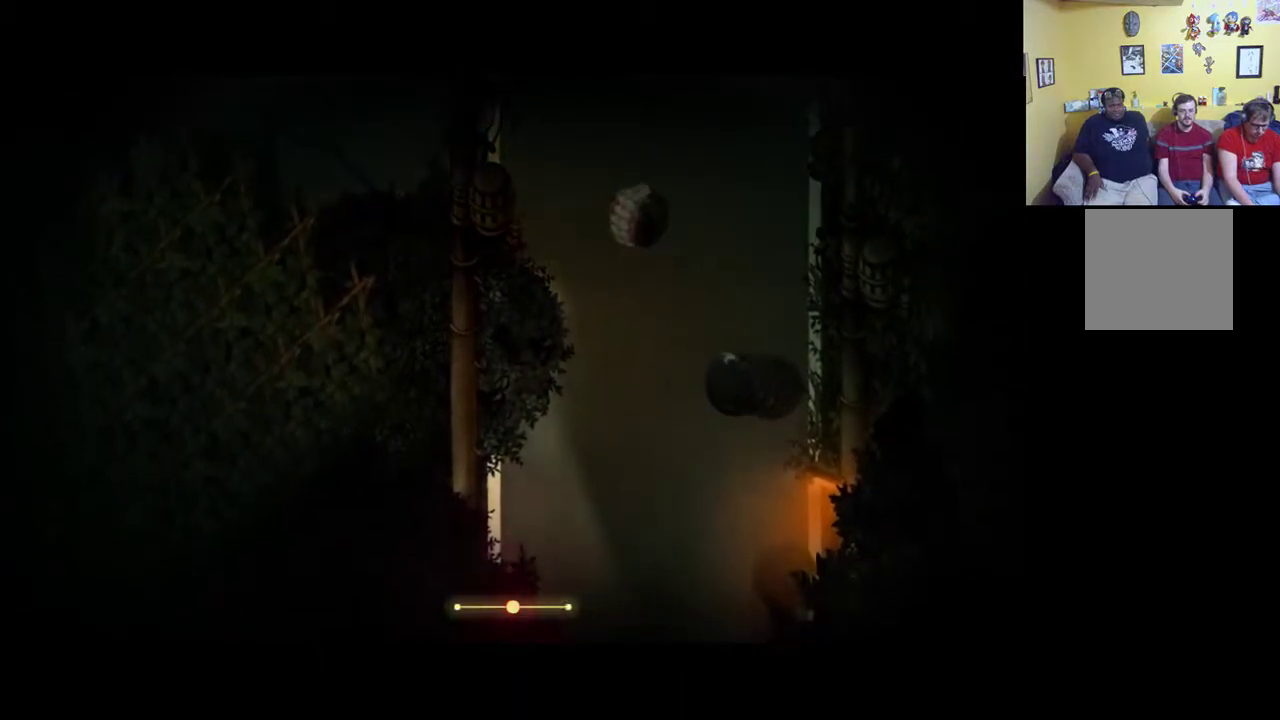
{"buttons": [], "left_stick": "down", "right_stick": "center", "events": [[350, "R1", "up"]]}
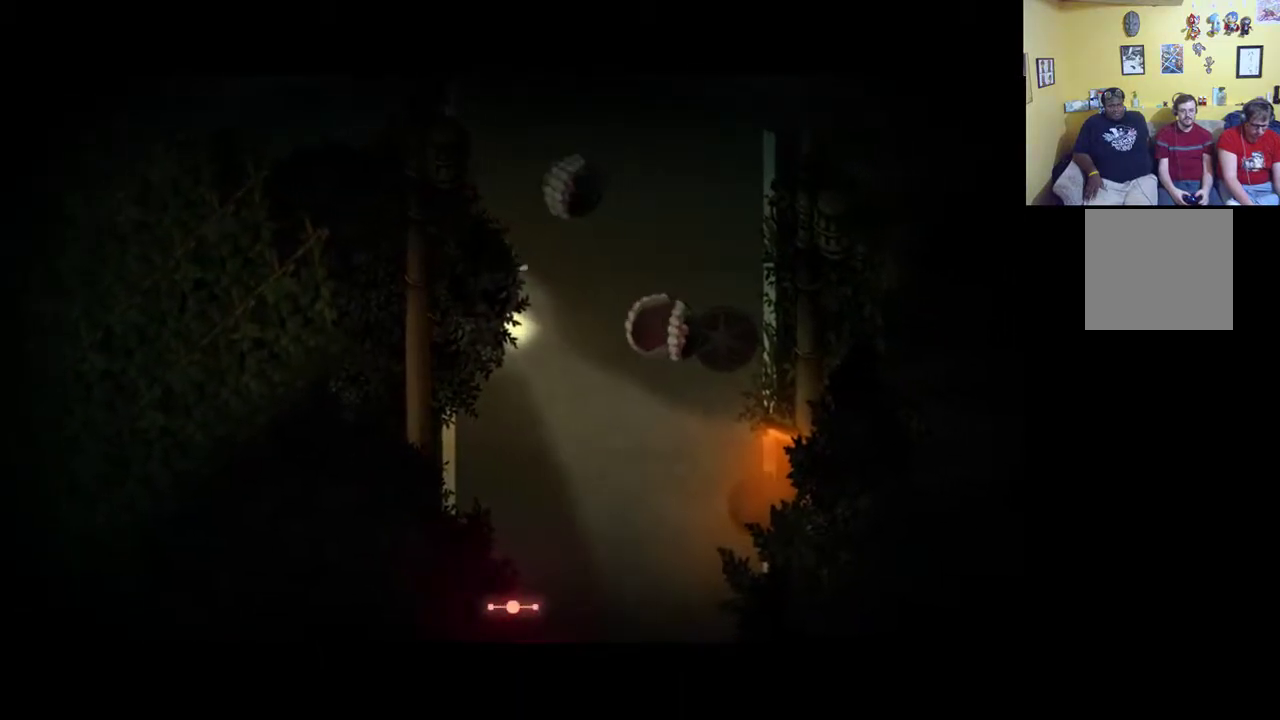
{"buttons": [], "left_stick": "down", "right_stick": "center", "events": [[267, "R1", "down"], [500, "R1", "up"]]}
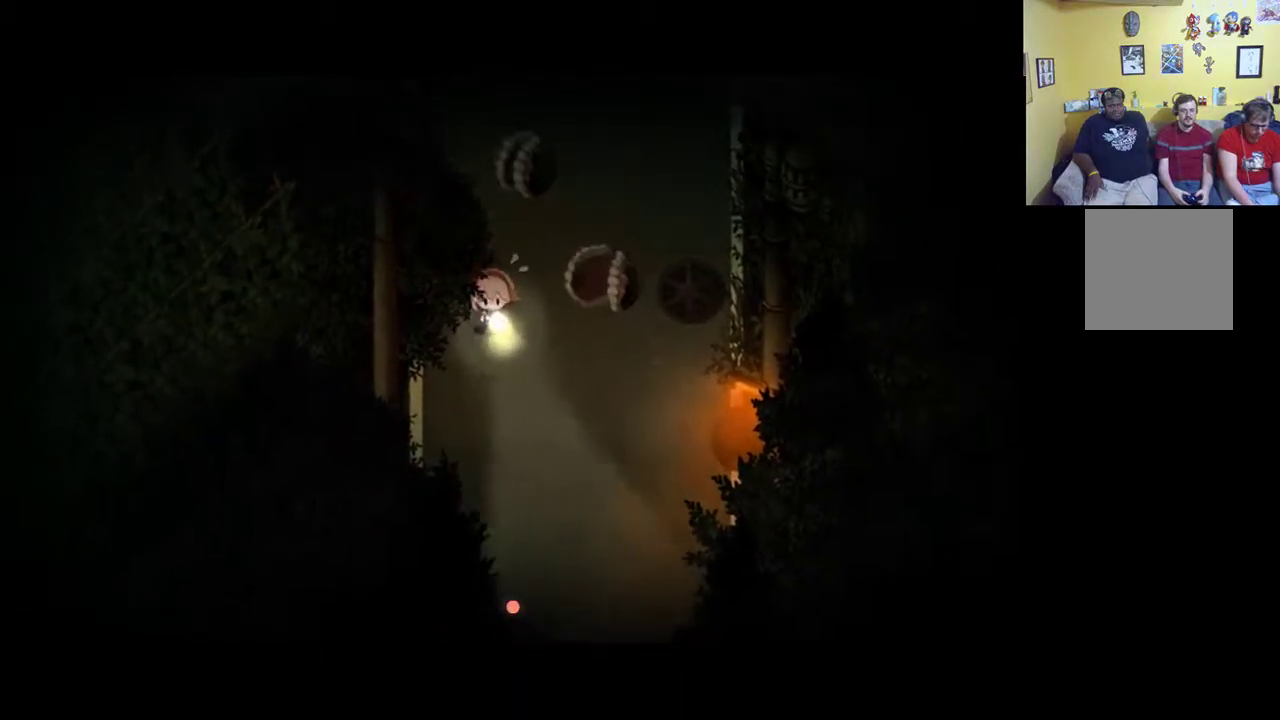
{"buttons": [], "left_stick": "down", "right_stick": "center", "events": []}
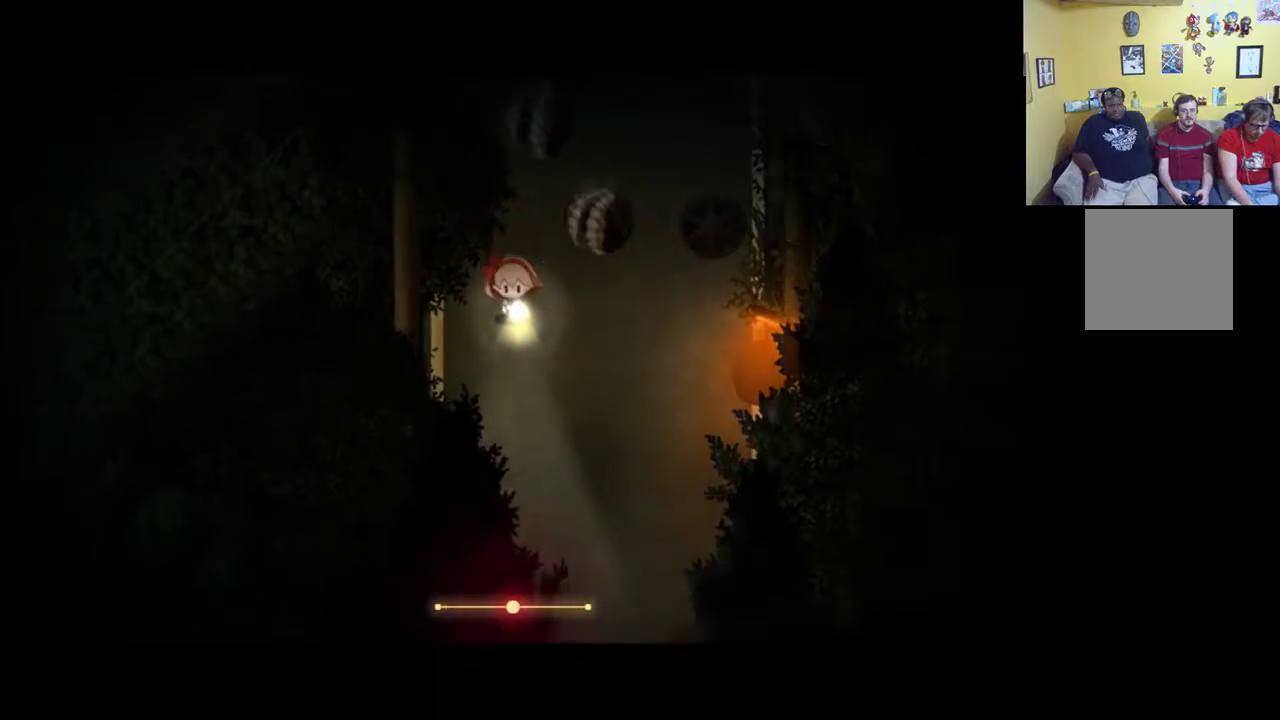
{"buttons": [], "left_stick": "down", "right_stick": "center", "events": [[67, "R1", "down"], [267, "R1", "up"]]}
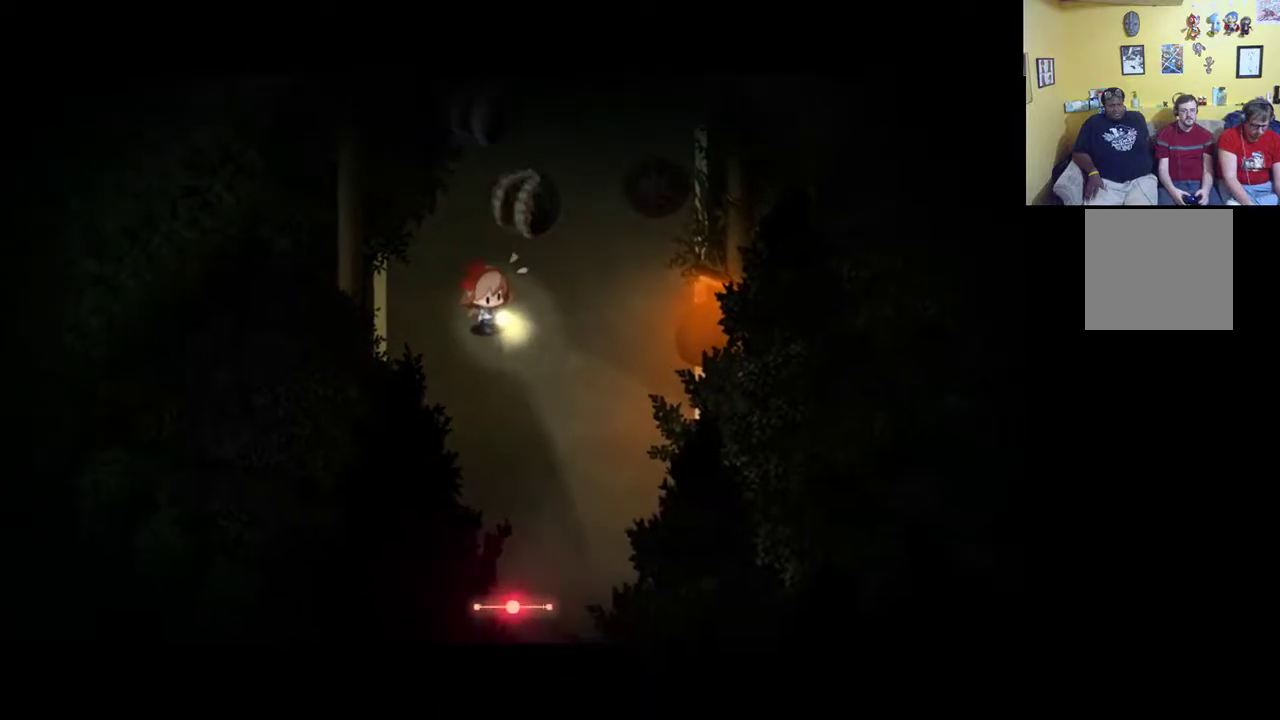
{"buttons": [], "left_stick": "down", "right_stick": "center", "events": []}
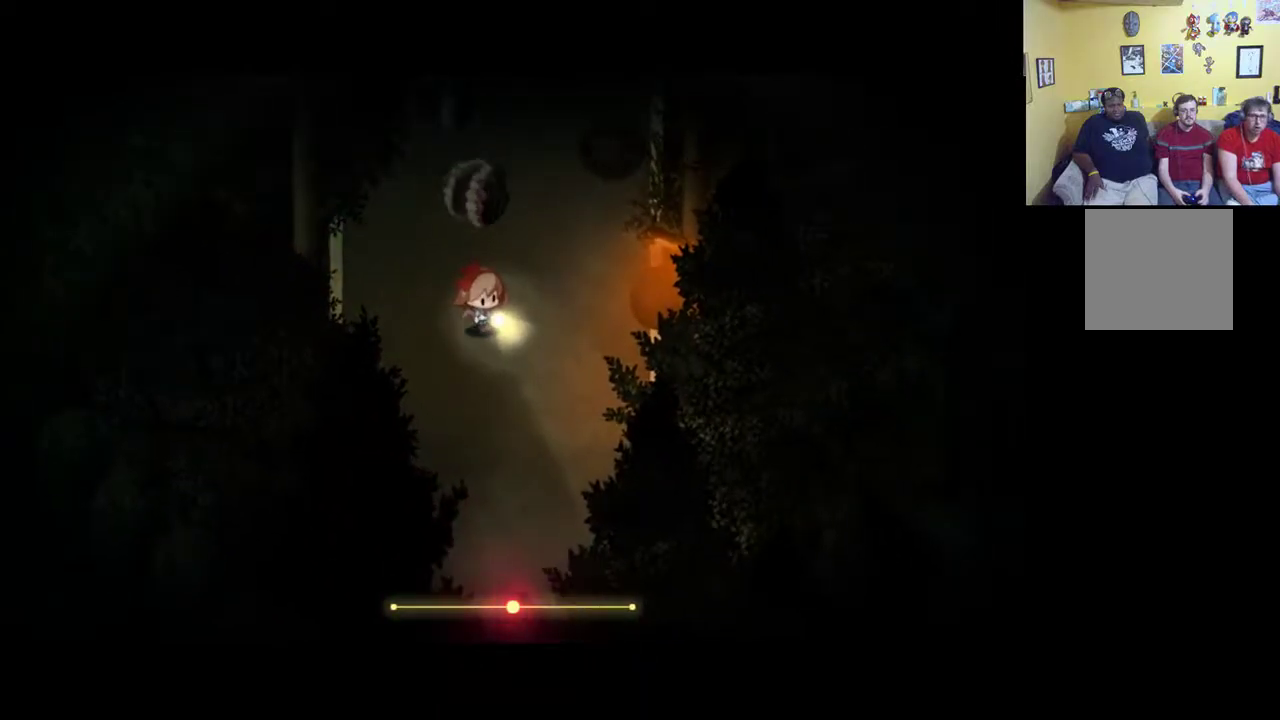
{"buttons": [], "left_stick": "down", "right_stick": "center", "events": []}
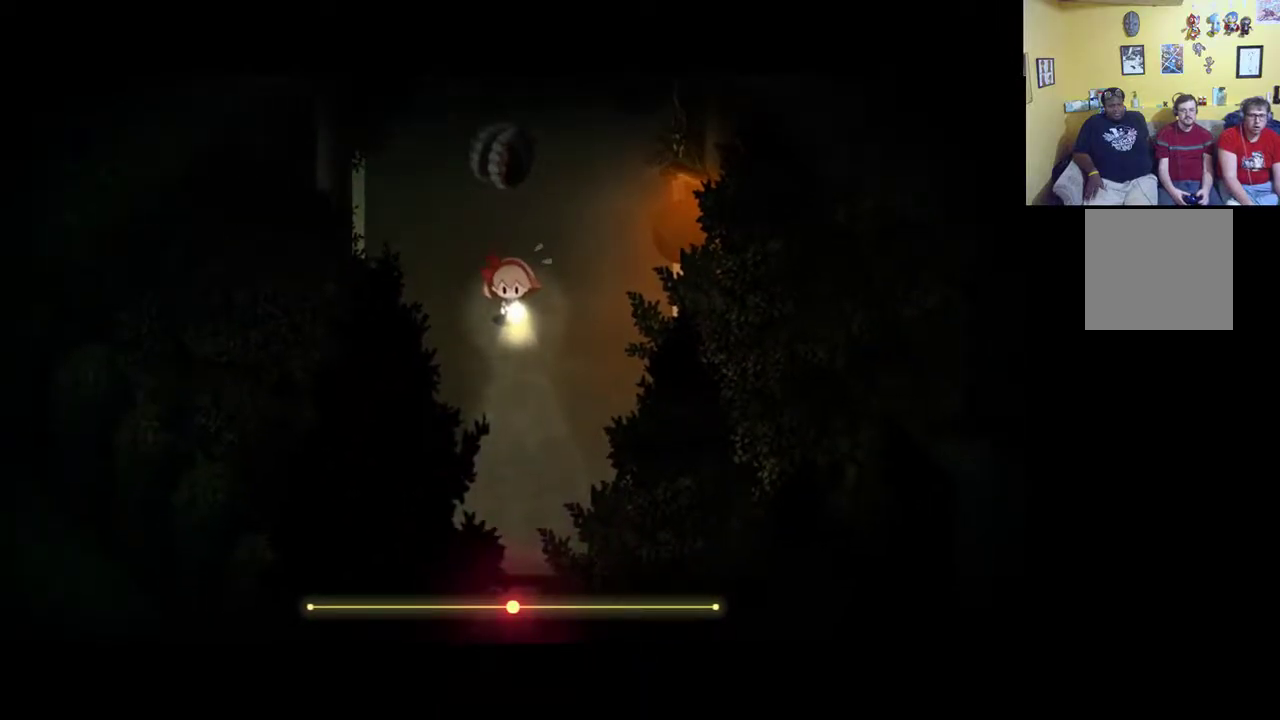
{"buttons": [], "left_stick": "down", "right_stick": "center", "events": []}
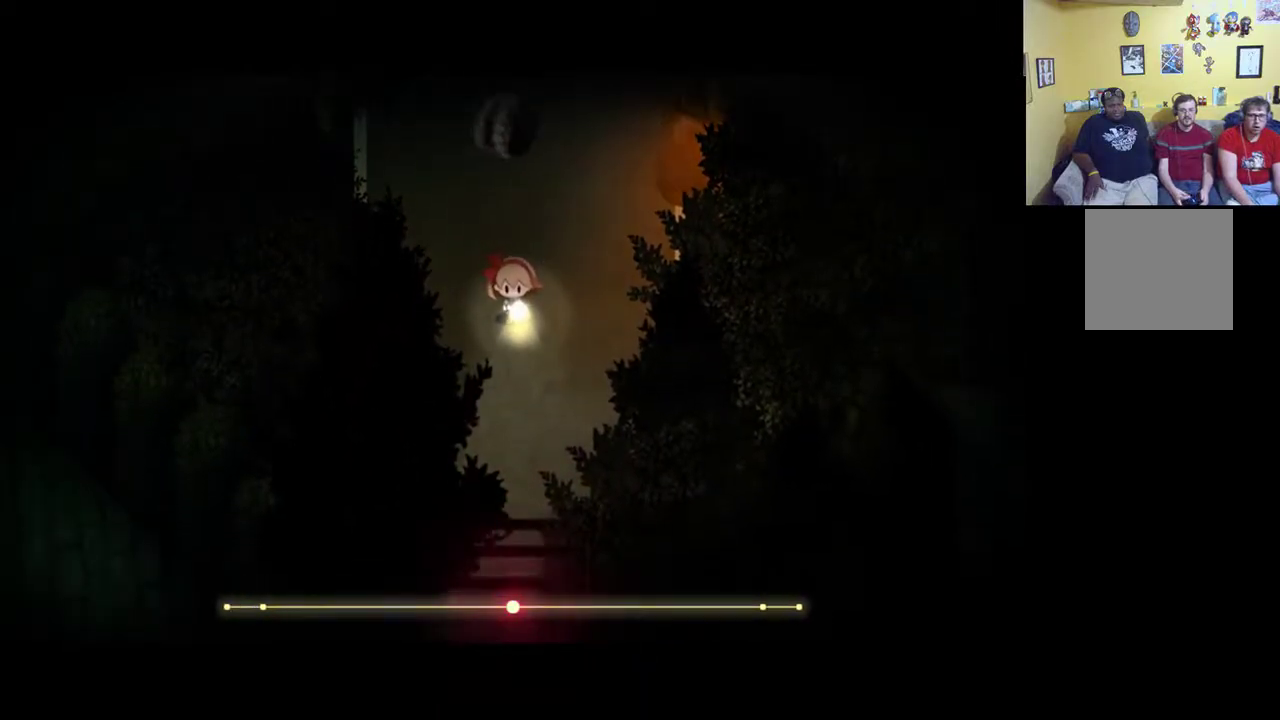
{"buttons": [], "left_stick": "down", "right_stick": "center", "events": []}
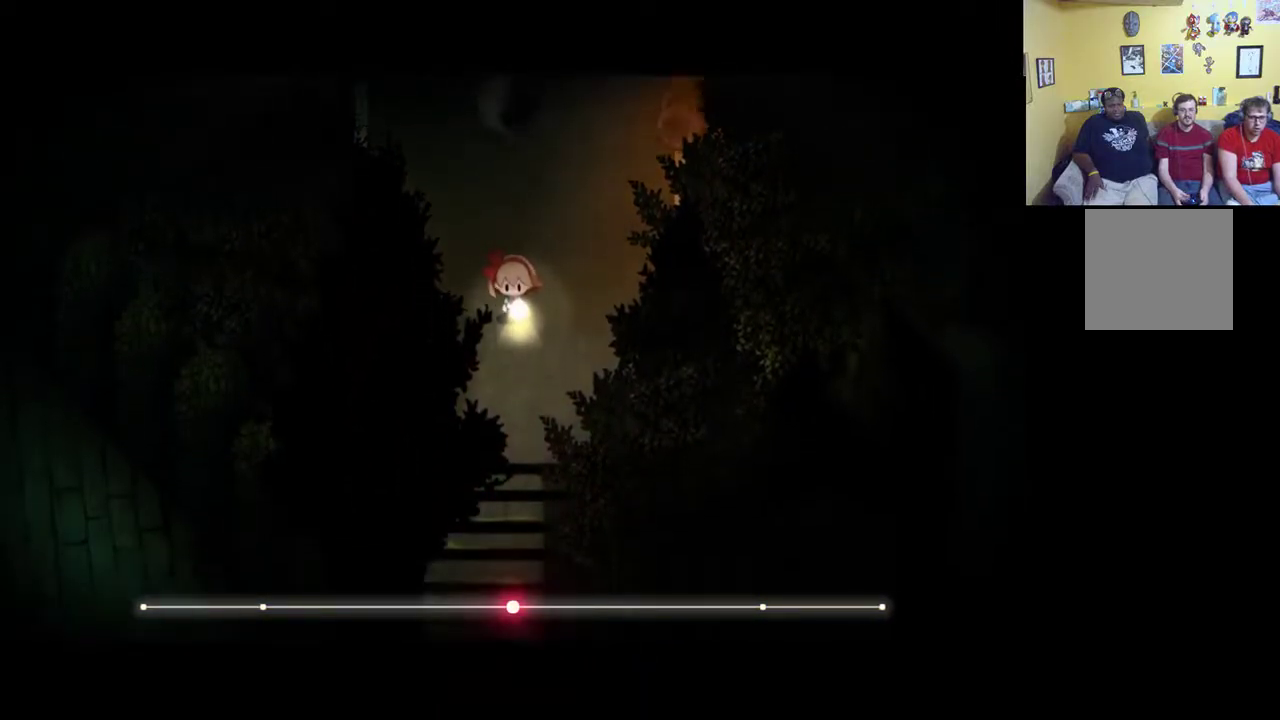
{"buttons": [], "left_stick": "down", "right_stick": "center", "events": []}
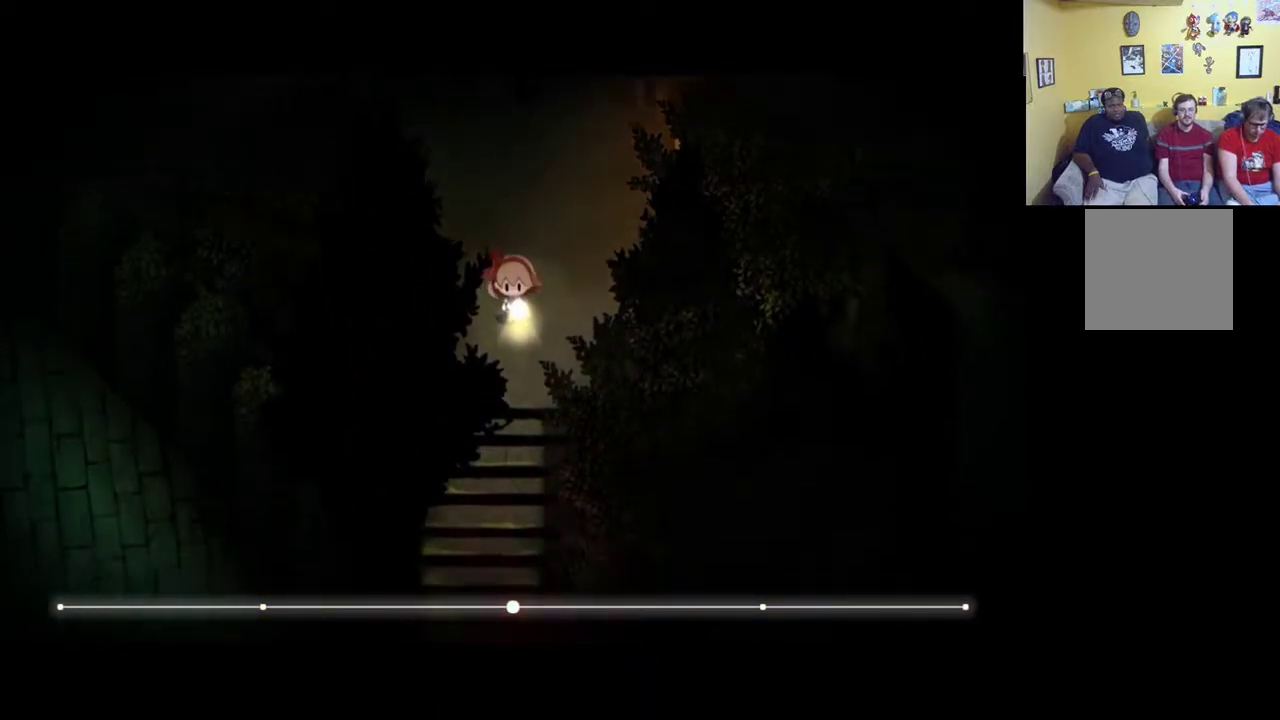
{"buttons": [], "left_stick": "down", "right_stick": "center", "events": []}
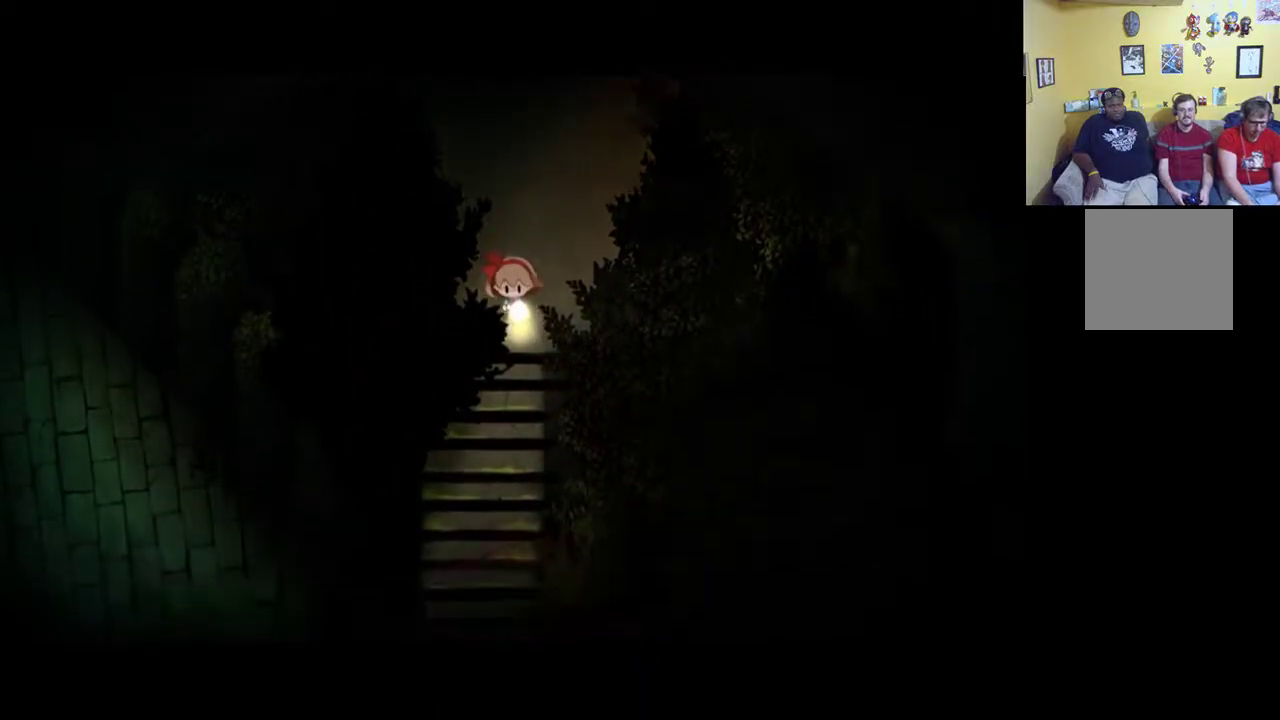
{"buttons": ["R1"], "left_stick": "down", "right_stick": "center", "events": [[300, "R1", "down"]]}
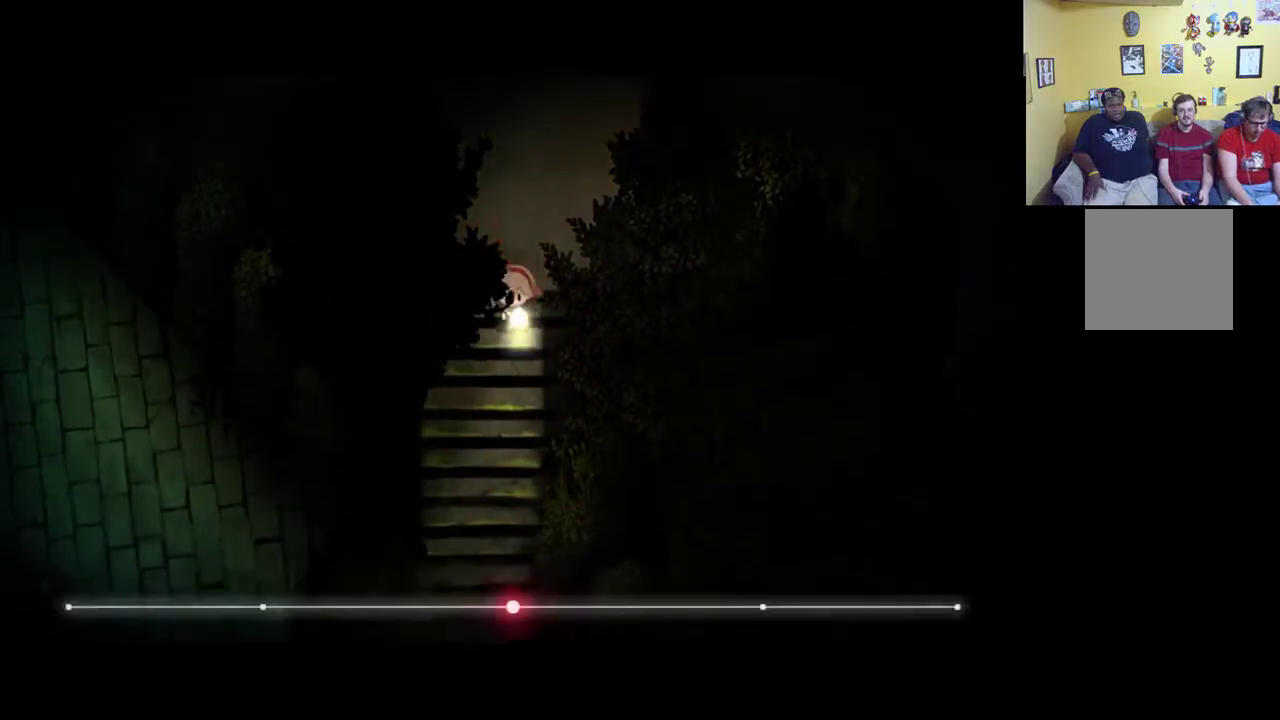
{"buttons": ["R1"], "left_stick": "down", "right_stick": "center", "events": []}
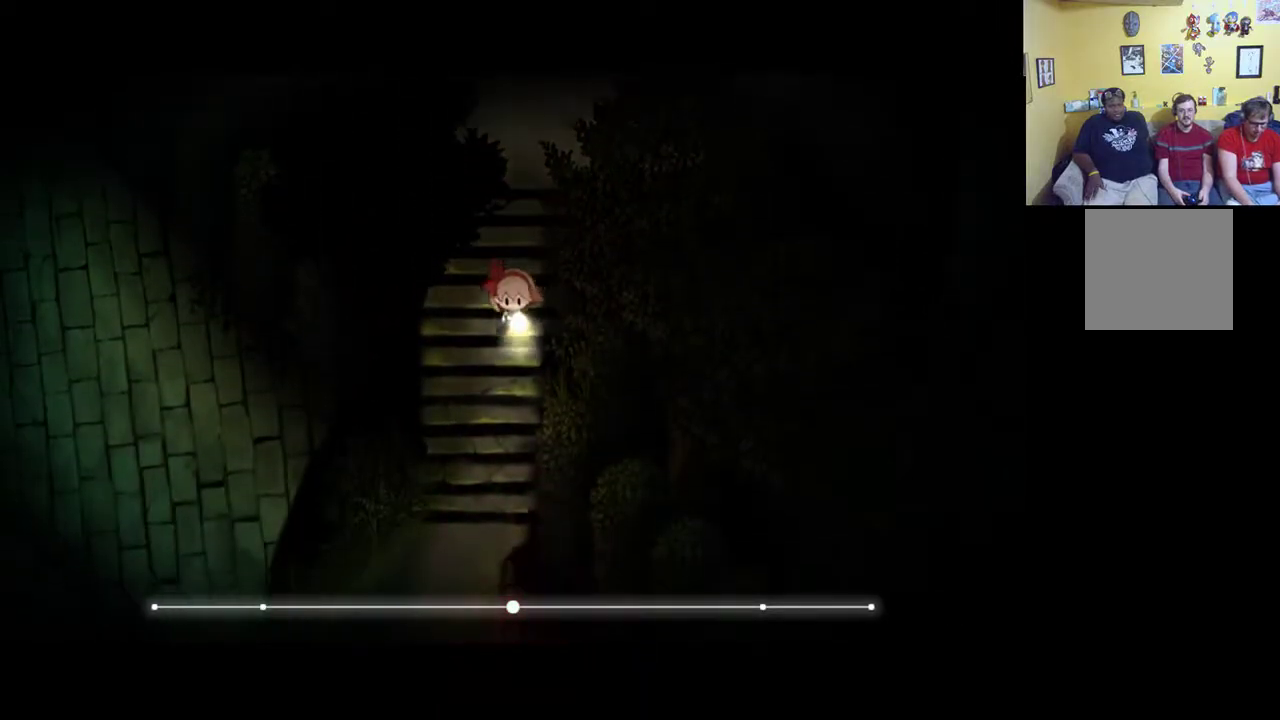
{"buttons": [], "left_stick": "down", "right_stick": "center", "events": [[200, "R1", "up"]]}
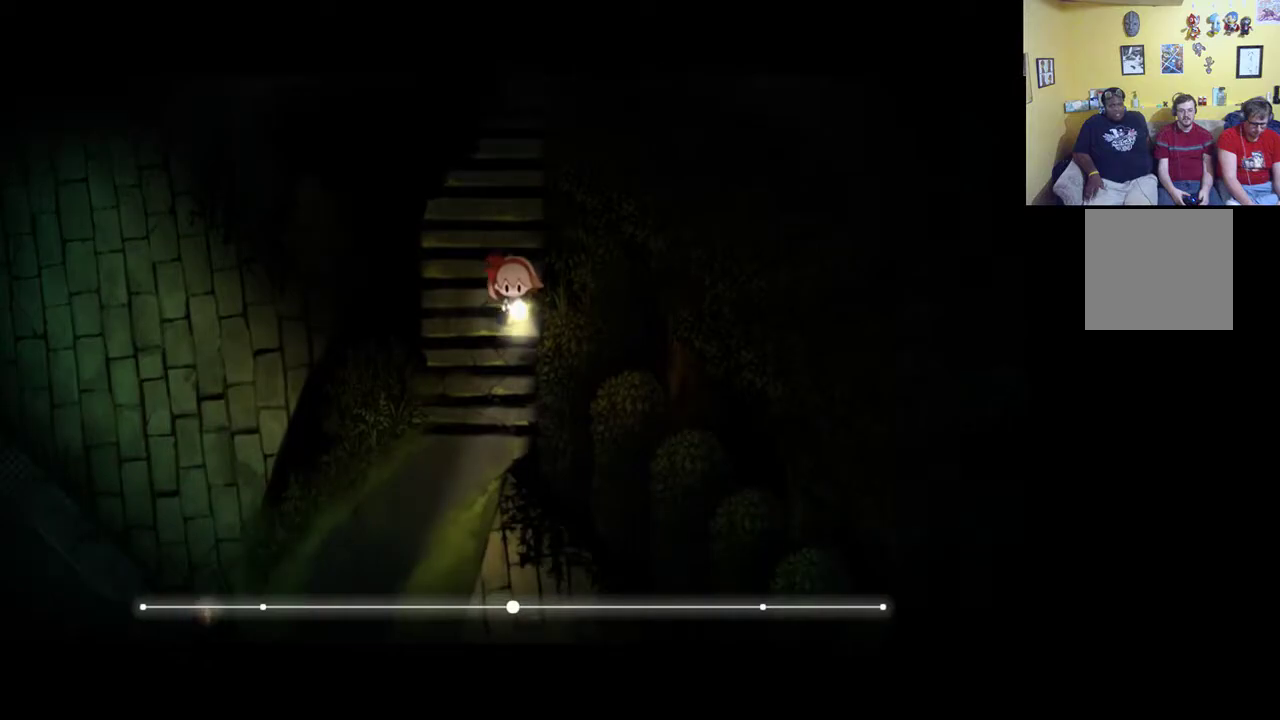
{"buttons": [], "left_stick": "down", "right_stick": "center", "events": []}
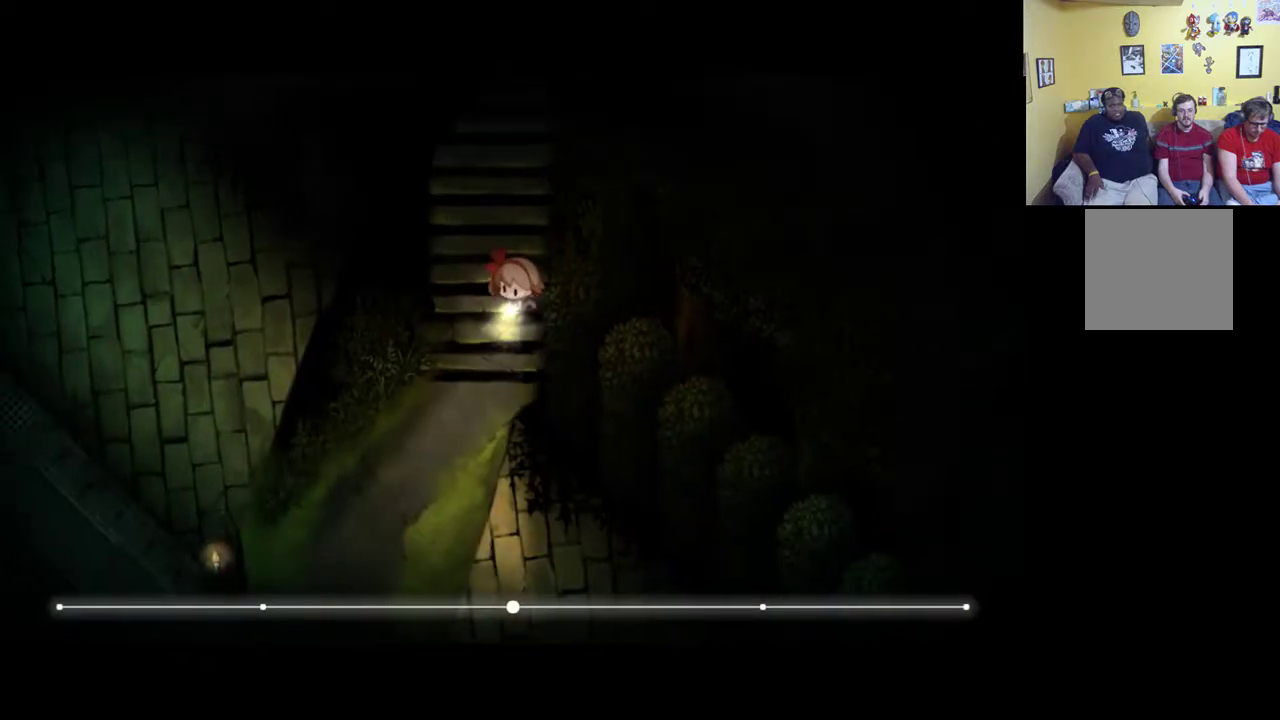
{"buttons": [], "left_stick": "down", "right_stick": "center", "events": []}
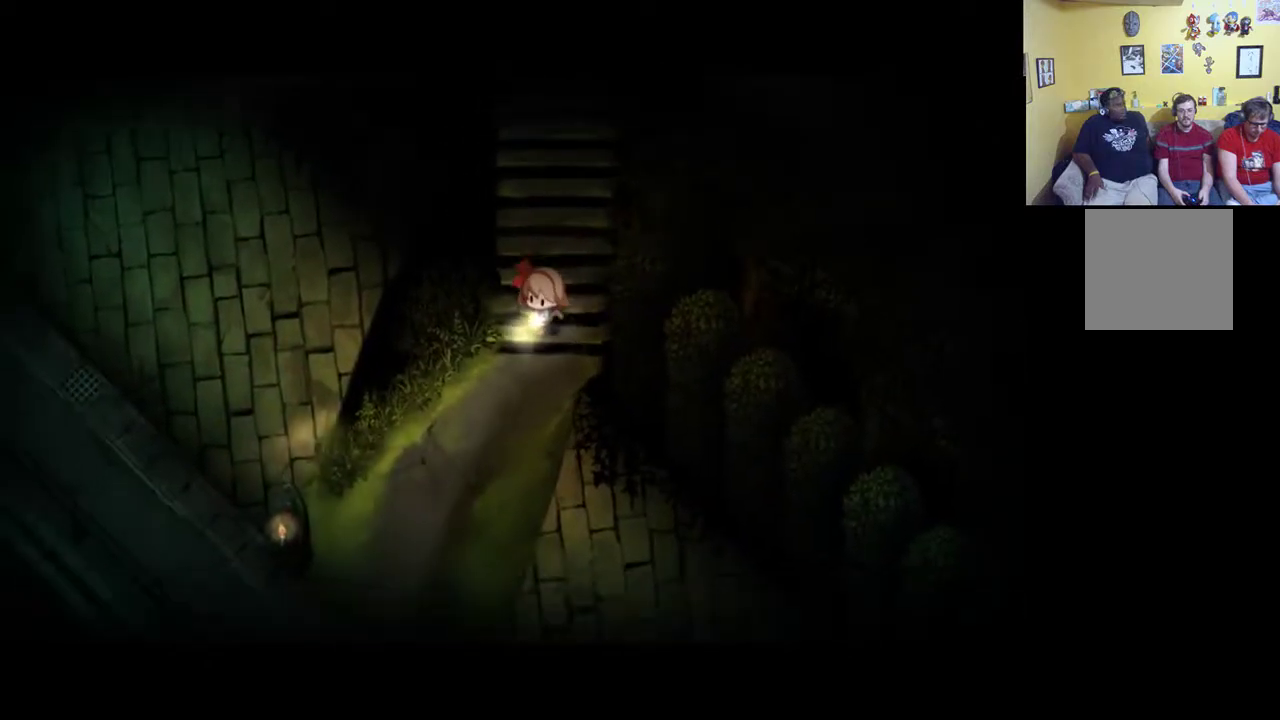
{"buttons": [], "left_stick": "down", "right_stick": "center", "events": []}
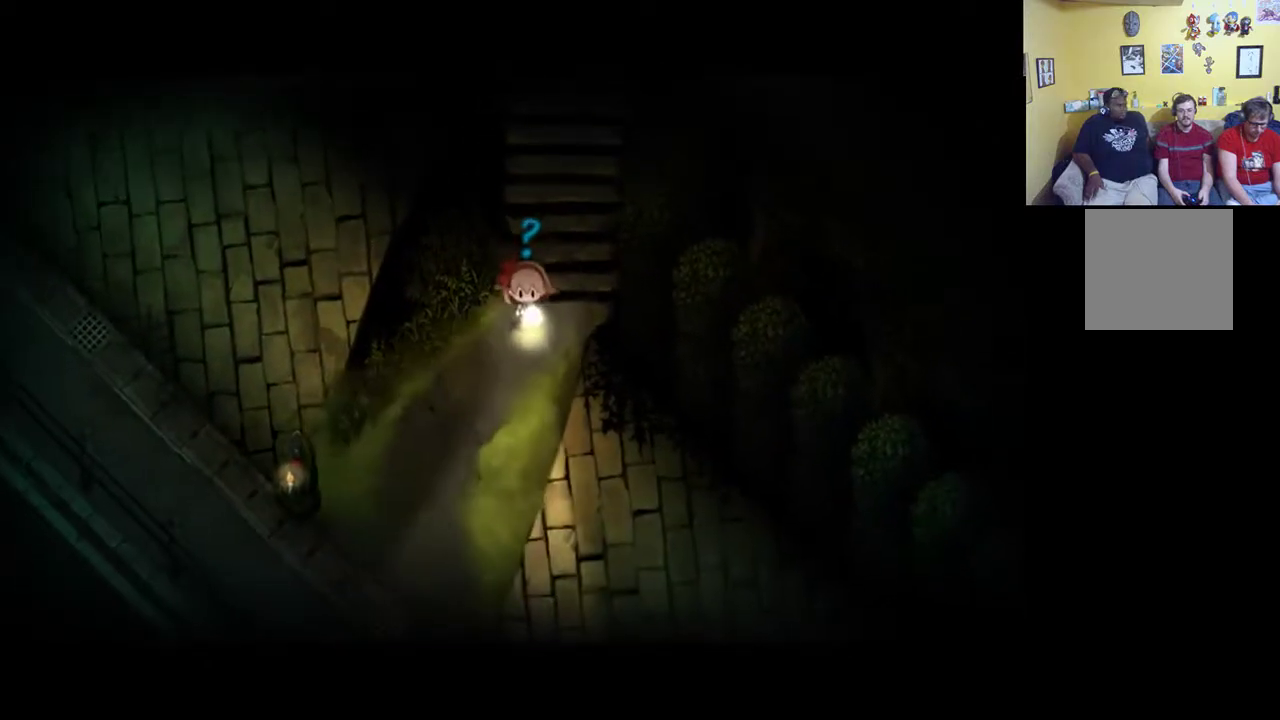
{"buttons": [], "left_stick": "down-left", "right_stick": "center", "events": [[333, "left_stick", "down-left"]]}
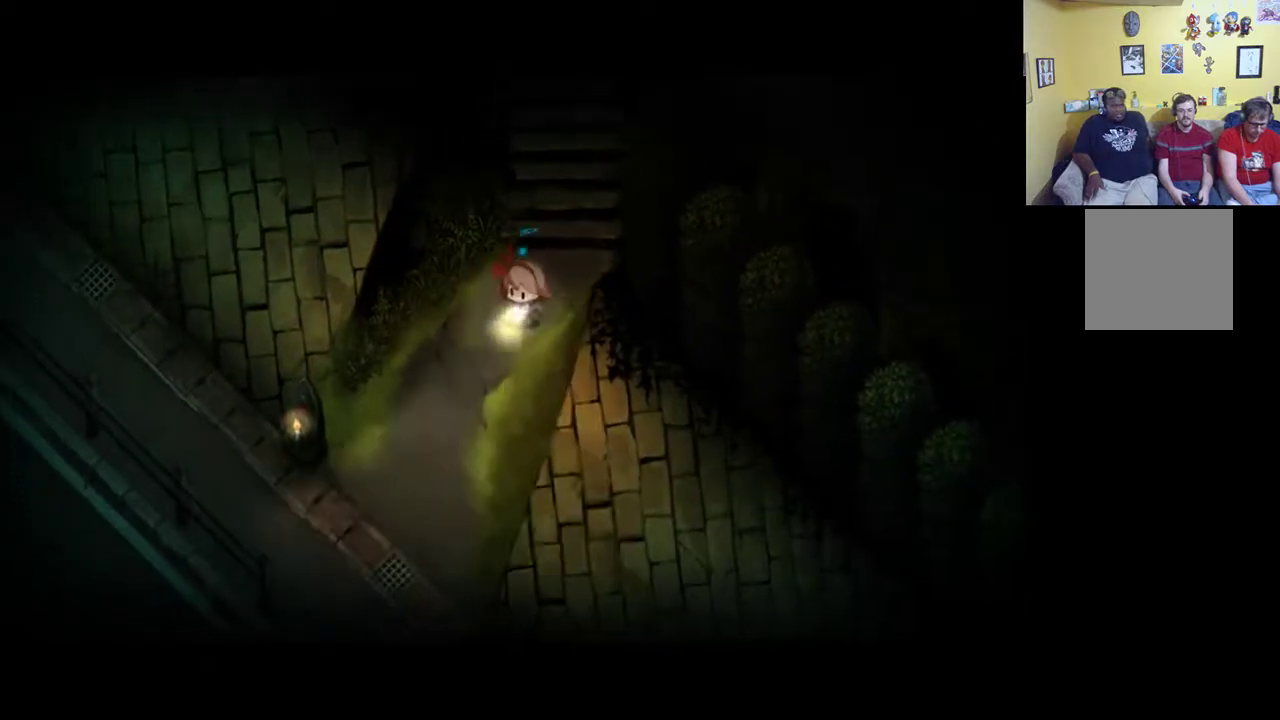
{"buttons": [], "left_stick": "down-left", "right_stick": "center", "events": []}
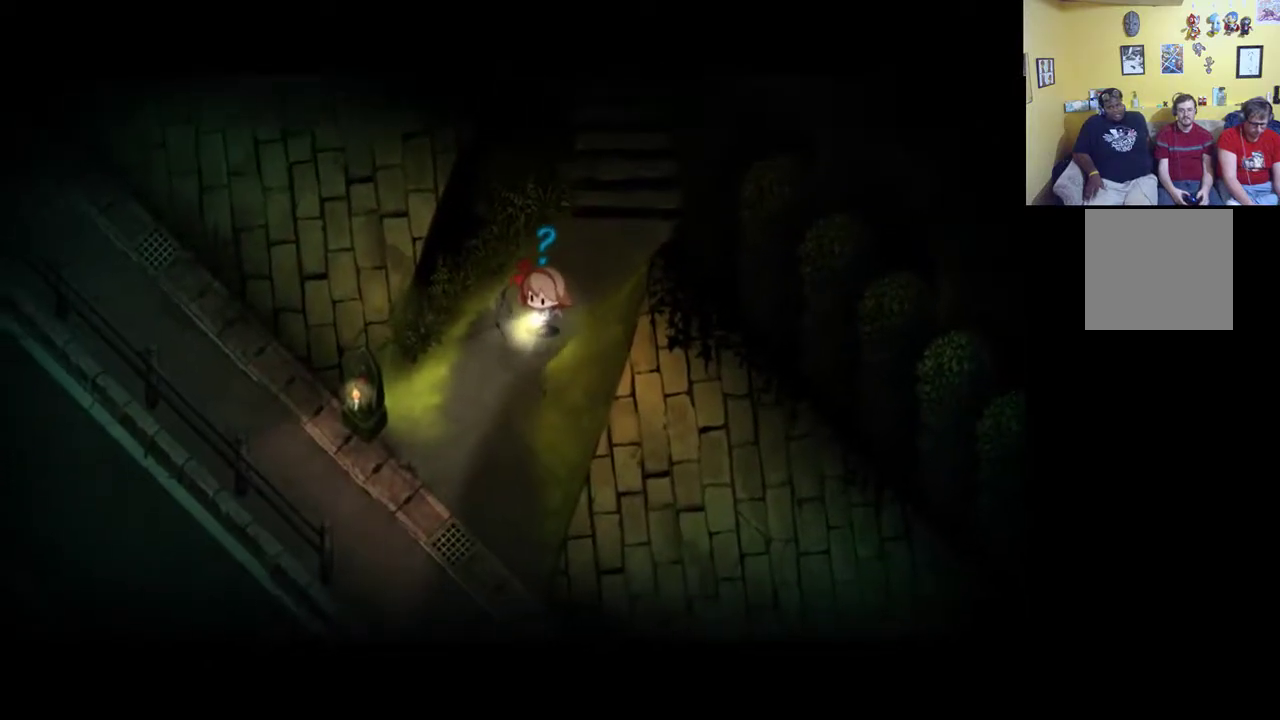
{"buttons": [], "left_stick": "down-left", "right_stick": "center", "events": []}
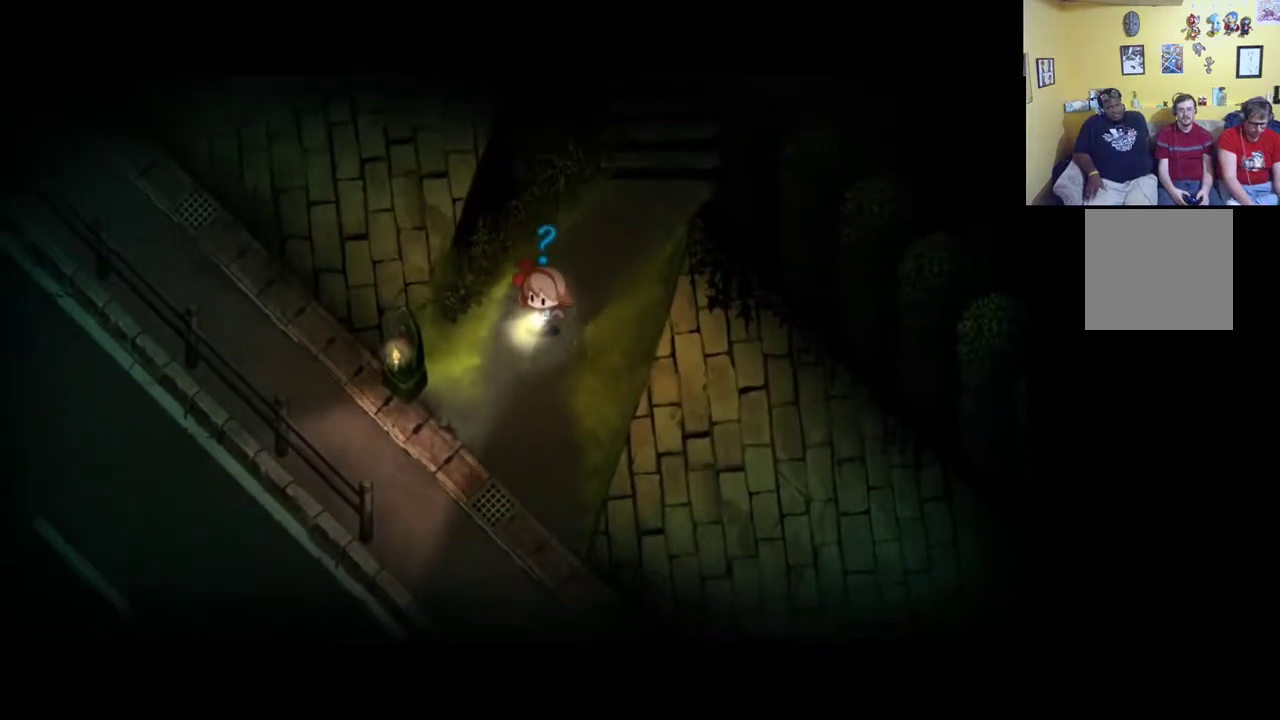
{"buttons": [], "left_stick": "down-left", "right_stick": "center", "events": []}
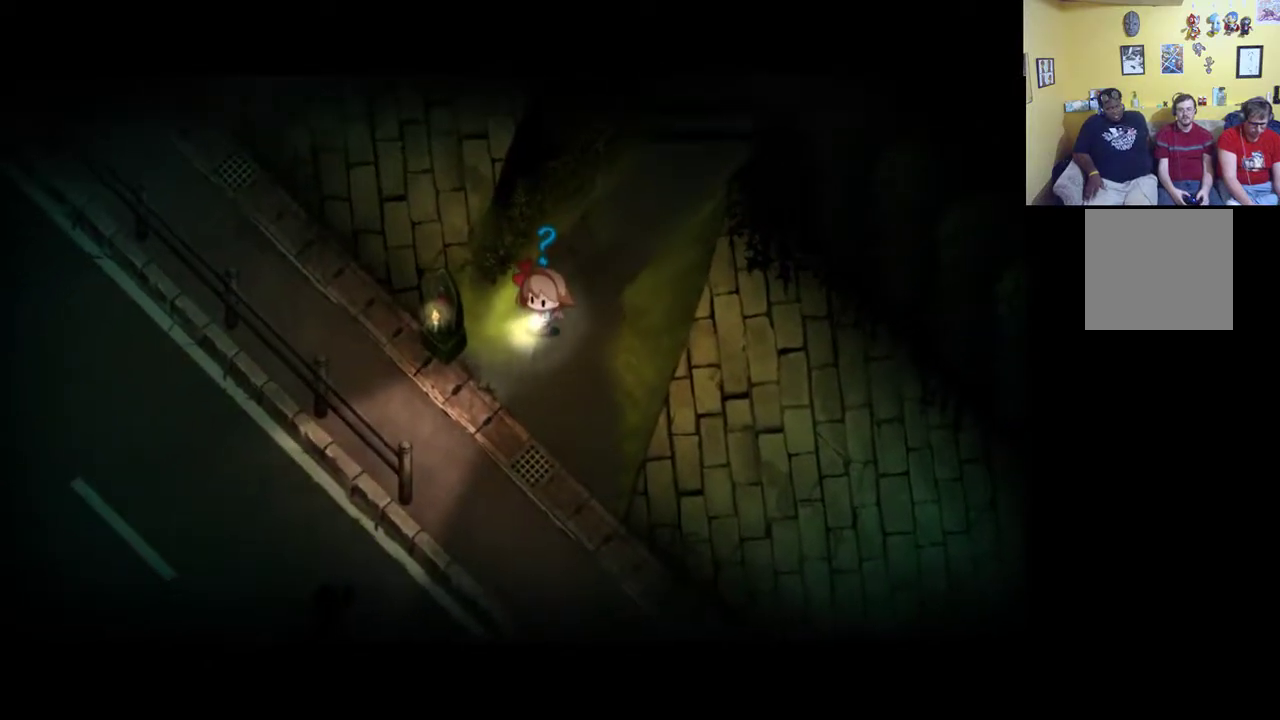
{"buttons": [], "left_stick": "down-left", "right_stick": "center", "events": []}
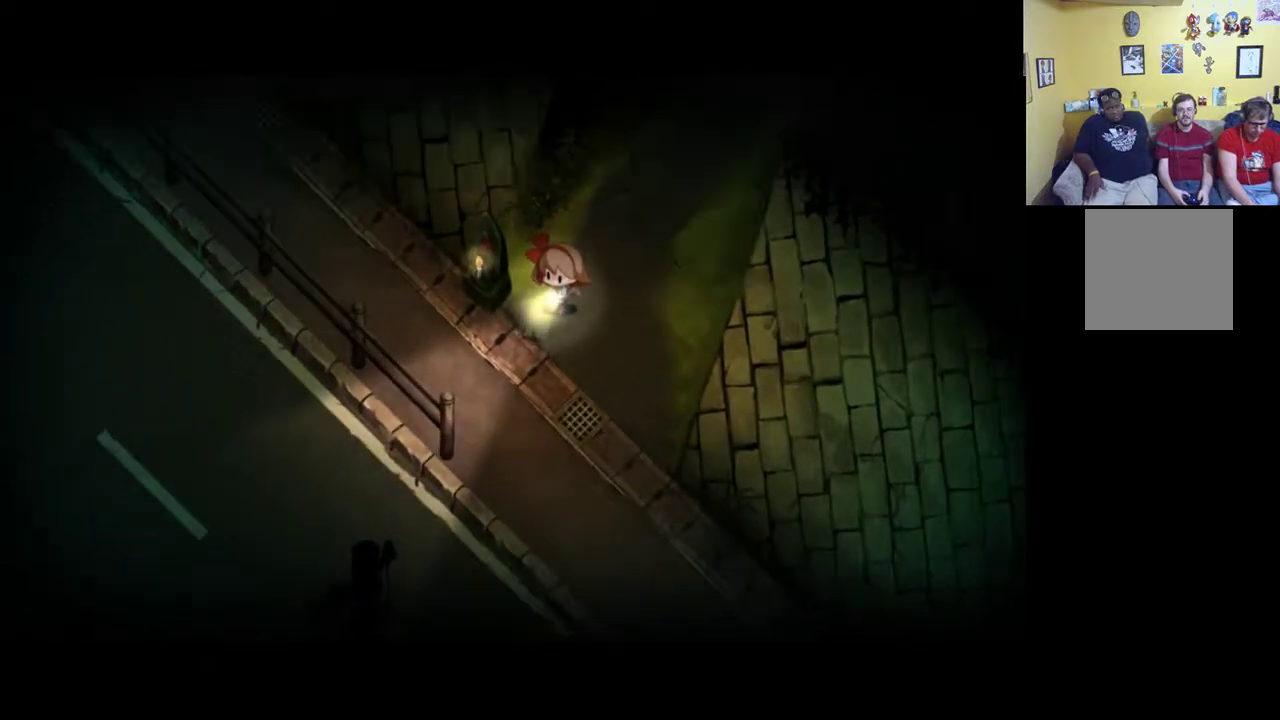
{"buttons": [], "left_stick": "center", "right_stick": "center", "events": [[400, "left_stick", "center"]]}
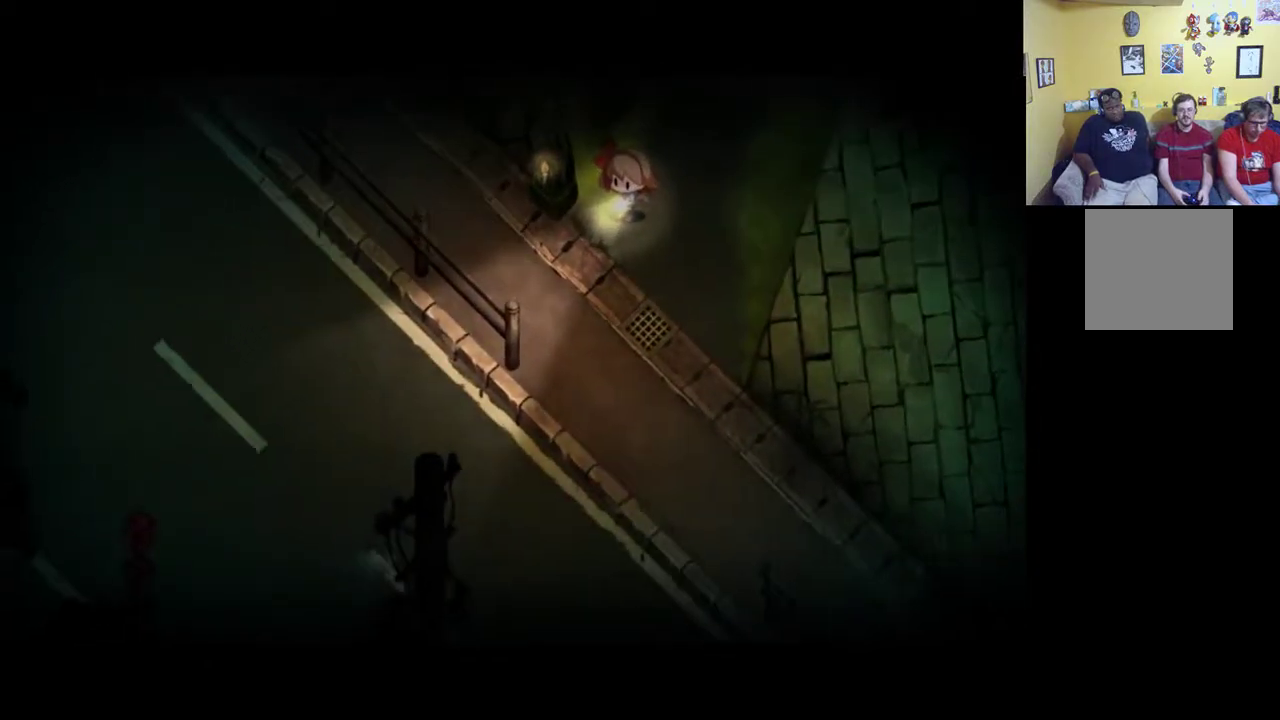
{"buttons": [], "left_stick": "center", "right_stick": "center", "events": []}
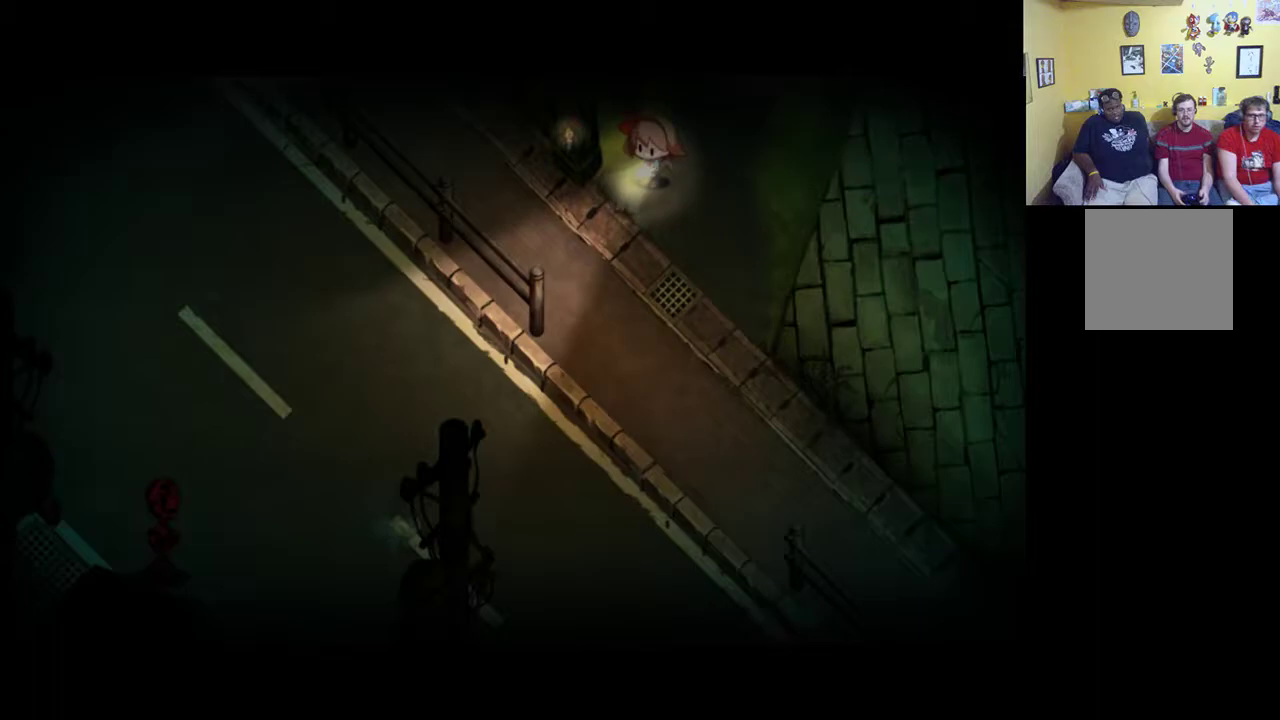
{"buttons": [], "left_stick": "down", "right_stick": "center", "events": [[350, "left_stick", "down"]]}
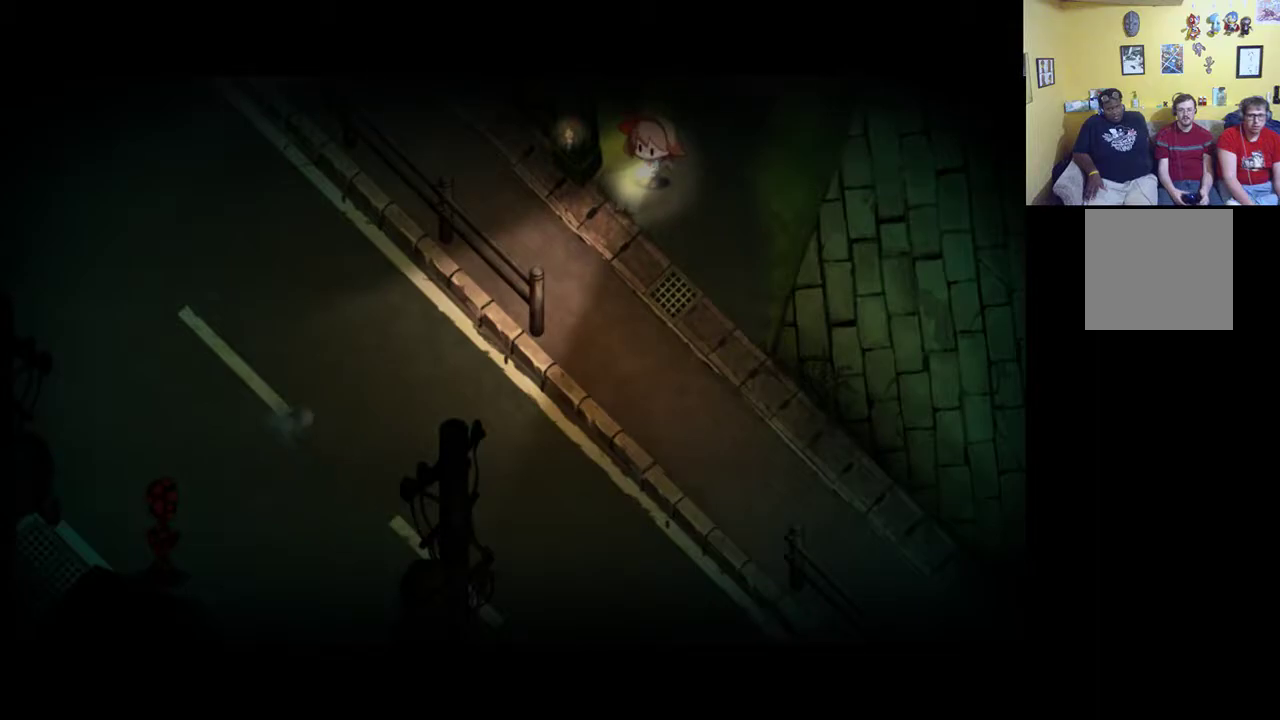
{"buttons": [], "left_stick": "center", "right_stick": "center", "events": [[67, "left_stick", "center"]]}
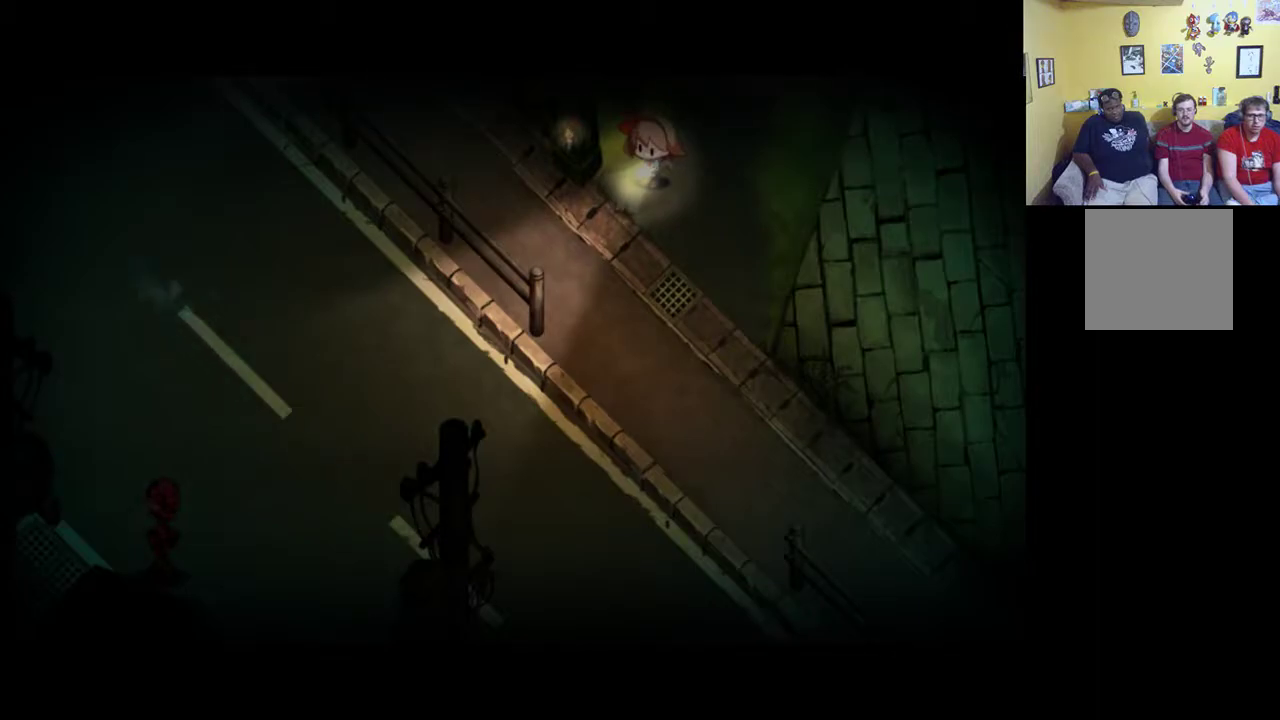
{"buttons": [], "left_stick": "left", "right_stick": "center", "events": [[450, "left_stick", "left"]]}
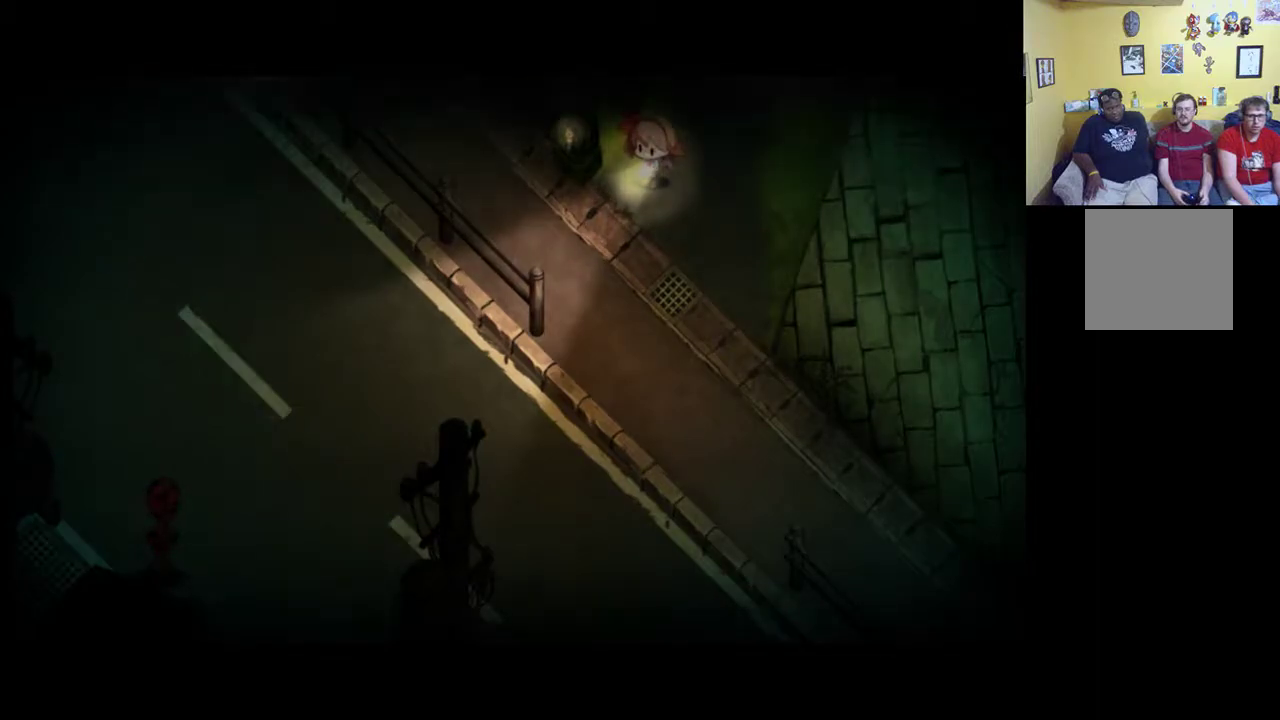
{"buttons": [], "left_stick": "center", "right_stick": "center", "events": [[83, "left_stick", "up-left"], [200, "left_stick", "center"]]}
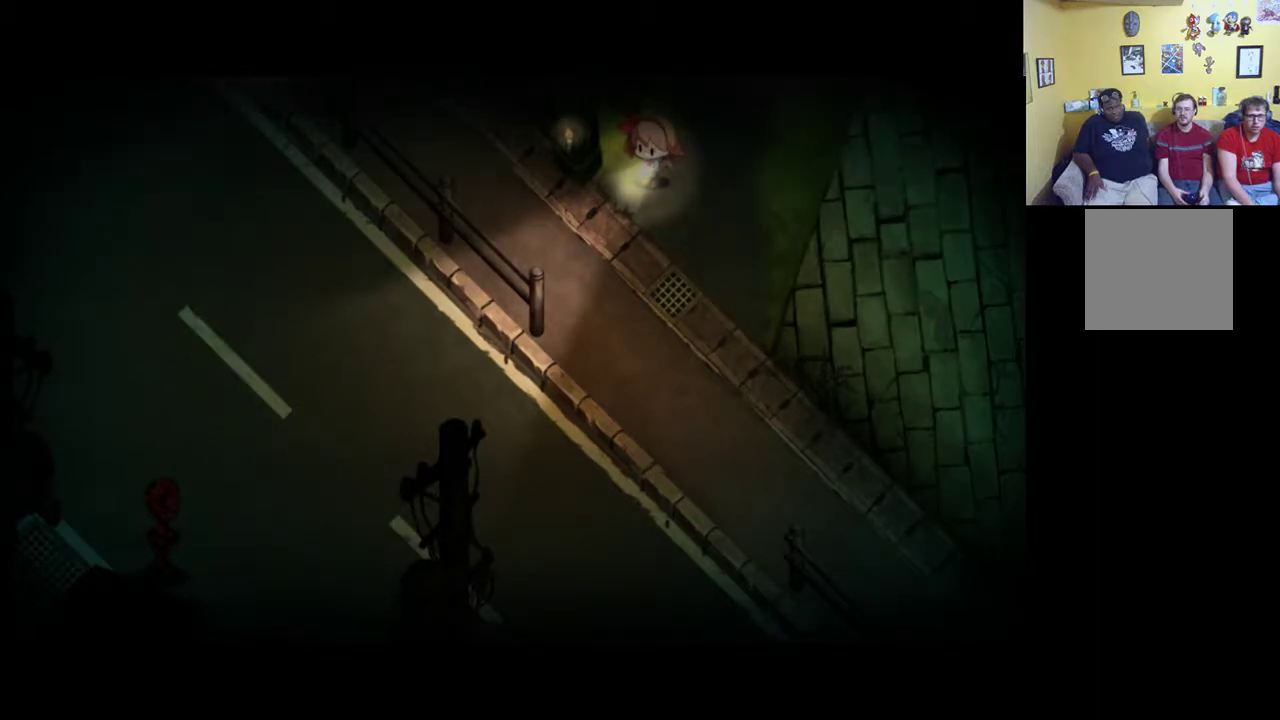
{"buttons": [], "left_stick": "center", "right_stick": "center", "events": []}
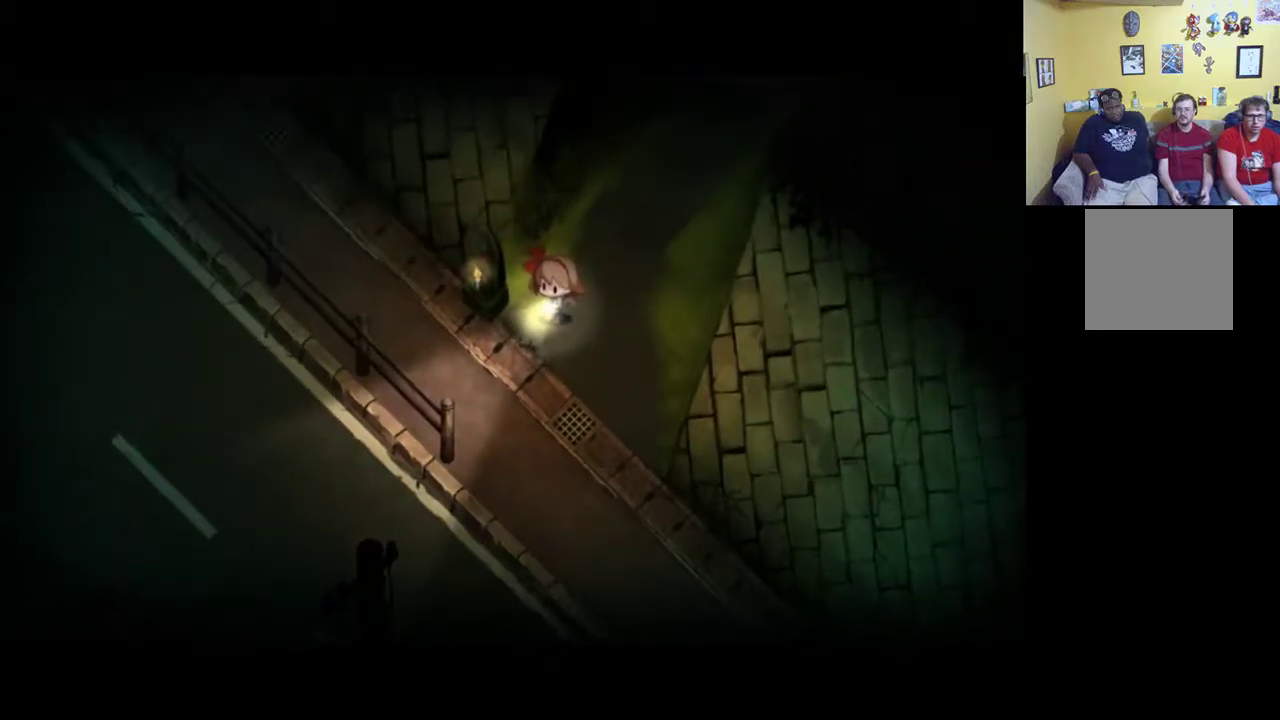
{"buttons": [], "left_stick": "down-left", "right_stick": "center", "events": [[283, "left_stick", "down-left"]]}